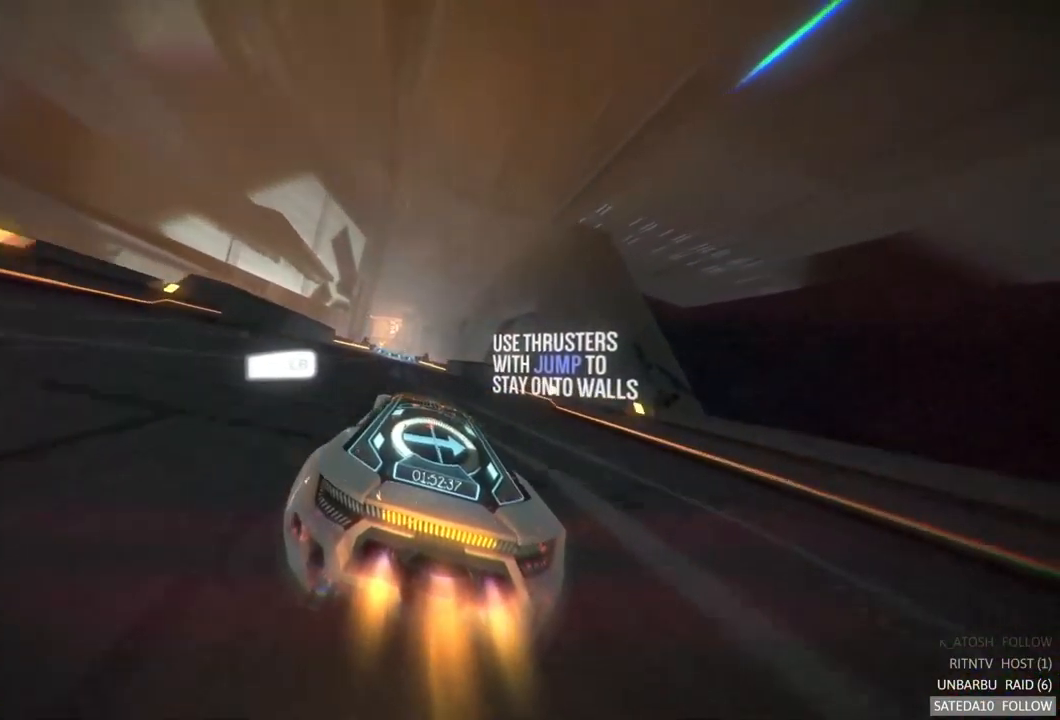
Gameplay with a controller (Xbox layout); each line is a JSON object with the inputs held at the frame after it (dt_ms = milliseconds from this image to that frame). "events" lists button and stick changes between this image and that frame as [ms after this image, input, new state], when the widget could be followed in between. Not read: A L3 R3.
{"dt_ms": 500, "buttons": ["R2"], "left_stick": "center", "right_stick": "center", "events": [[217, "left_stick", "left"], [367, "left_stick", "center"]]}
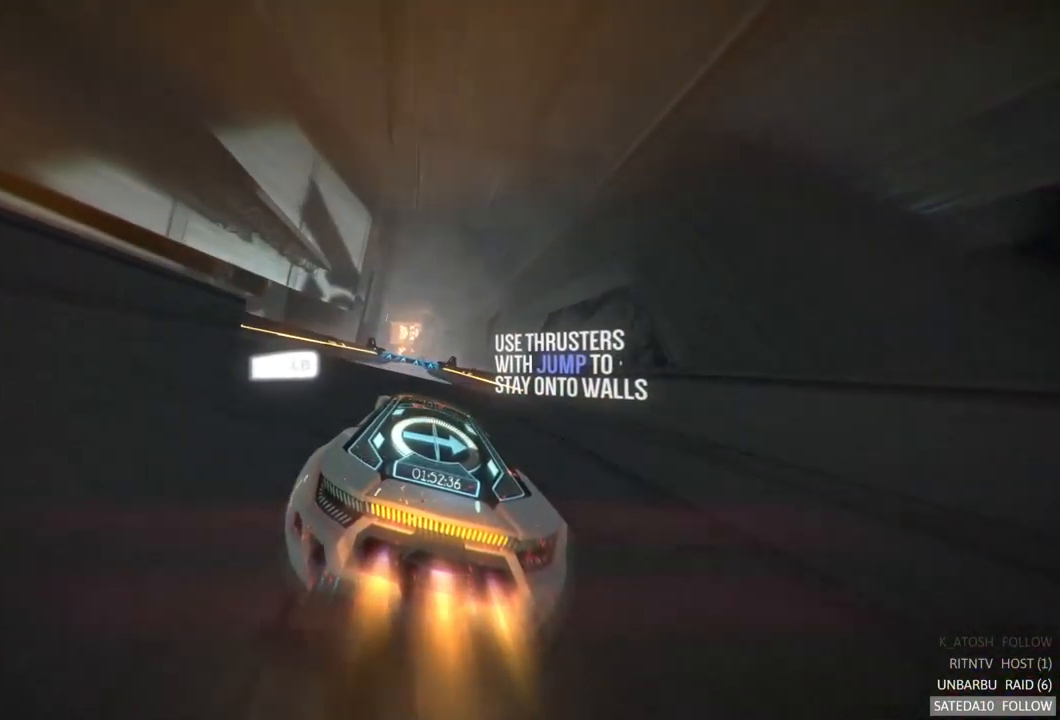
{"dt_ms": 500, "buttons": ["R2"], "left_stick": "center", "right_stick": "center", "events": []}
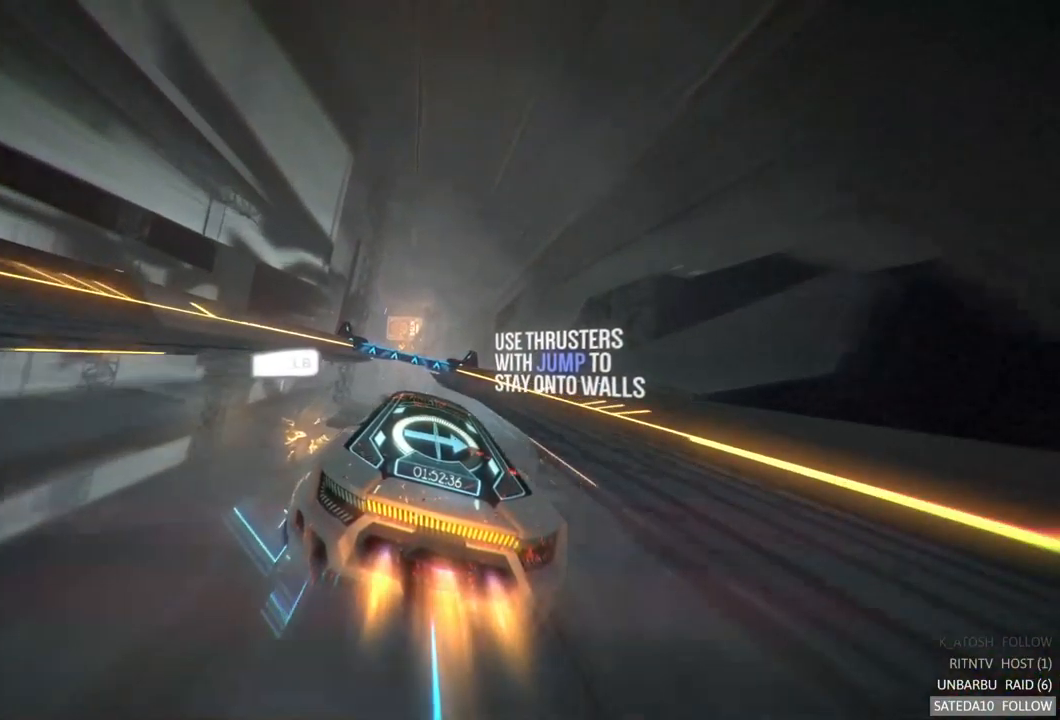
{"dt_ms": 500, "buttons": ["X", "R2"], "left_stick": "center", "right_stick": "center", "events": [[484, "X", "down"]]}
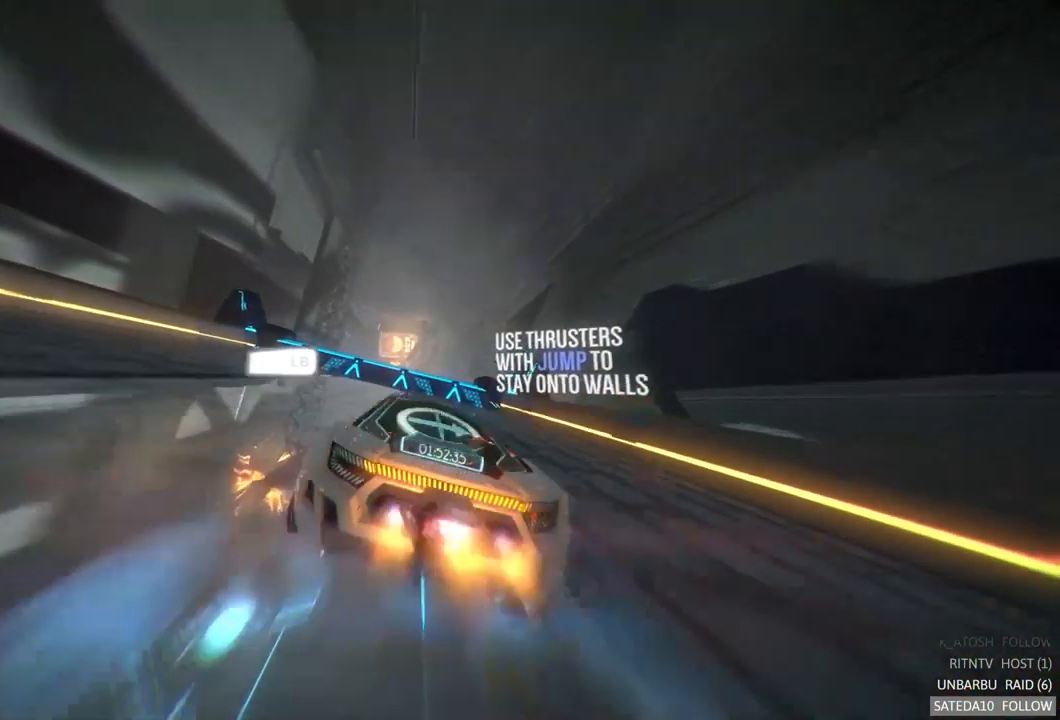
{"dt_ms": 1000, "buttons": ["L1", "R2"], "left_stick": "right", "right_stick": "center", "events": [[17, "left_stick", "down"], [134, "left_stick", "down-left"], [267, "left_stick", "center"], [284, "X", "up"], [517, "left_stick", "left"], [767, "L1", "down"], [834, "left_stick", "center"], [950, "left_stick", "right"]]}
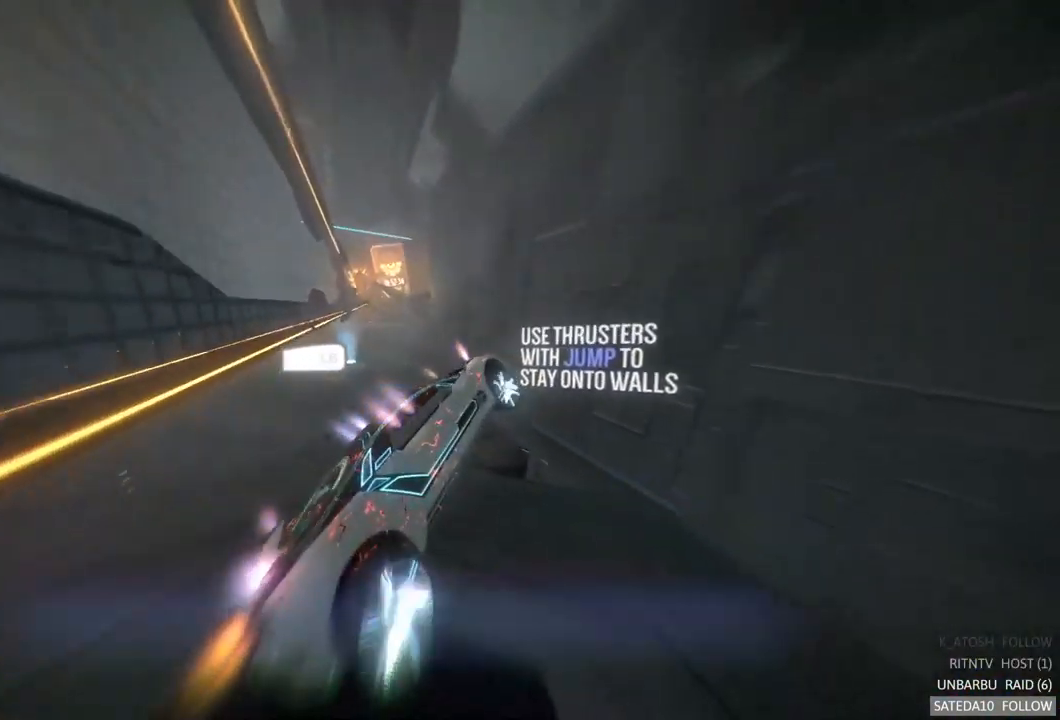
{"dt_ms": 500, "buttons": ["L1", "R2"], "left_stick": "up-left", "right_stick": "center", "events": [[484, "left_stick", "up-left"]]}
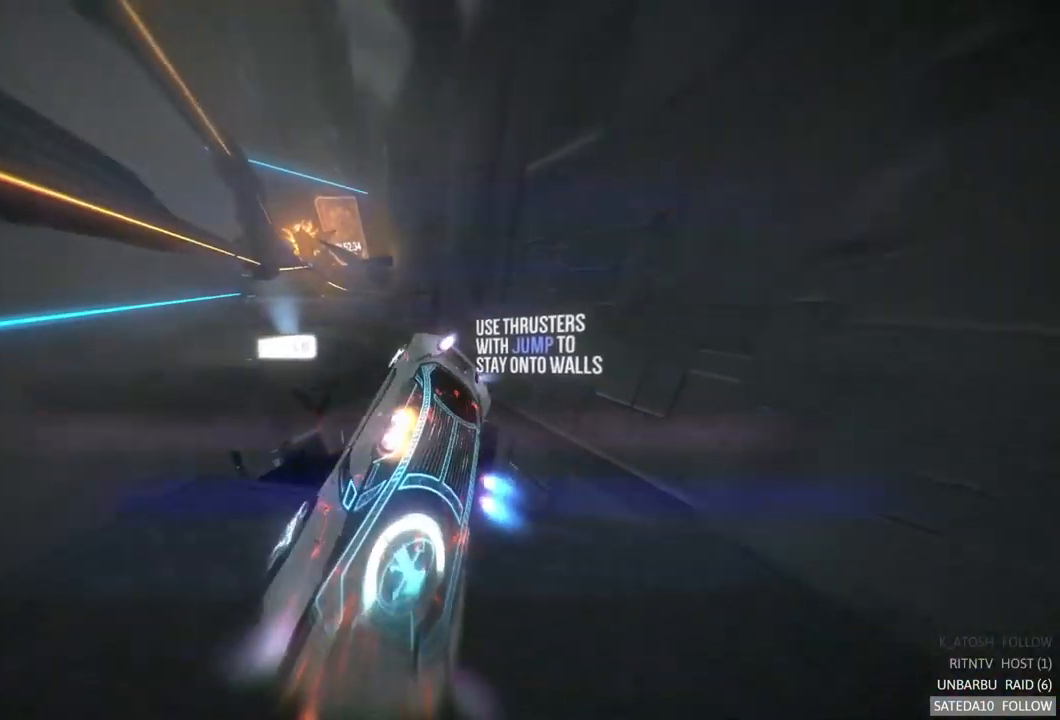
{"dt_ms": 484, "buttons": ["L1", "R2"], "left_stick": "center", "right_stick": "center", "events": [[284, "left_stick", "center"]]}
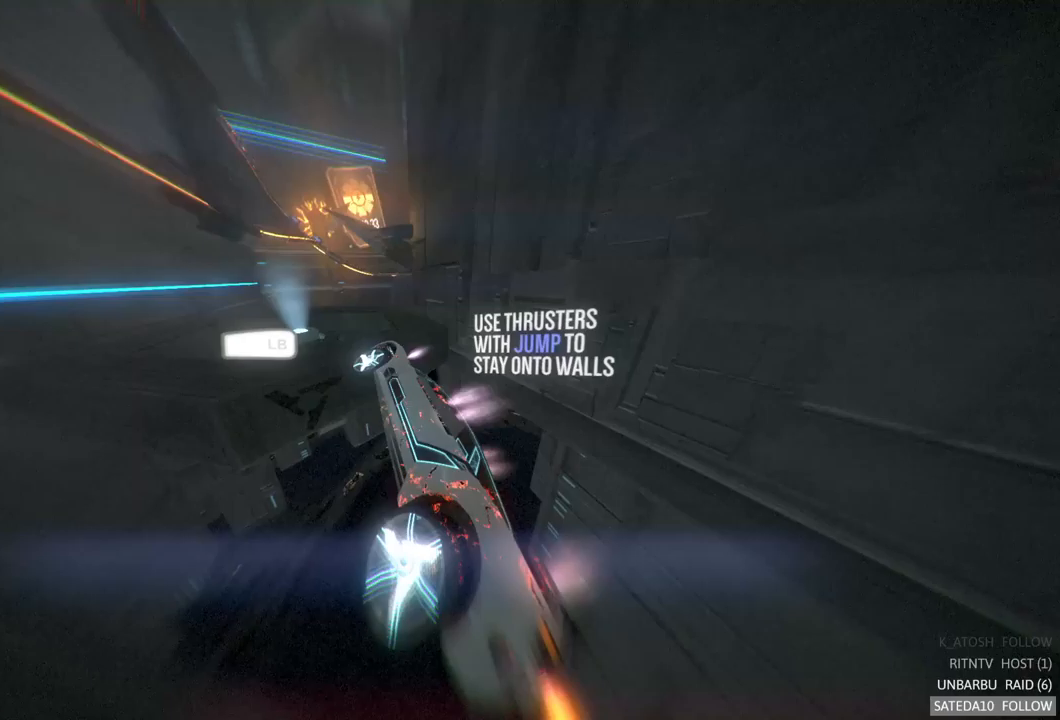
{"dt_ms": 500, "buttons": ["L1", "R2"], "left_stick": "left", "right_stick": "center", "events": [[233, "left_stick", "down-right"], [283, "left_stick", "down"], [467, "left_stick", "left"]]}
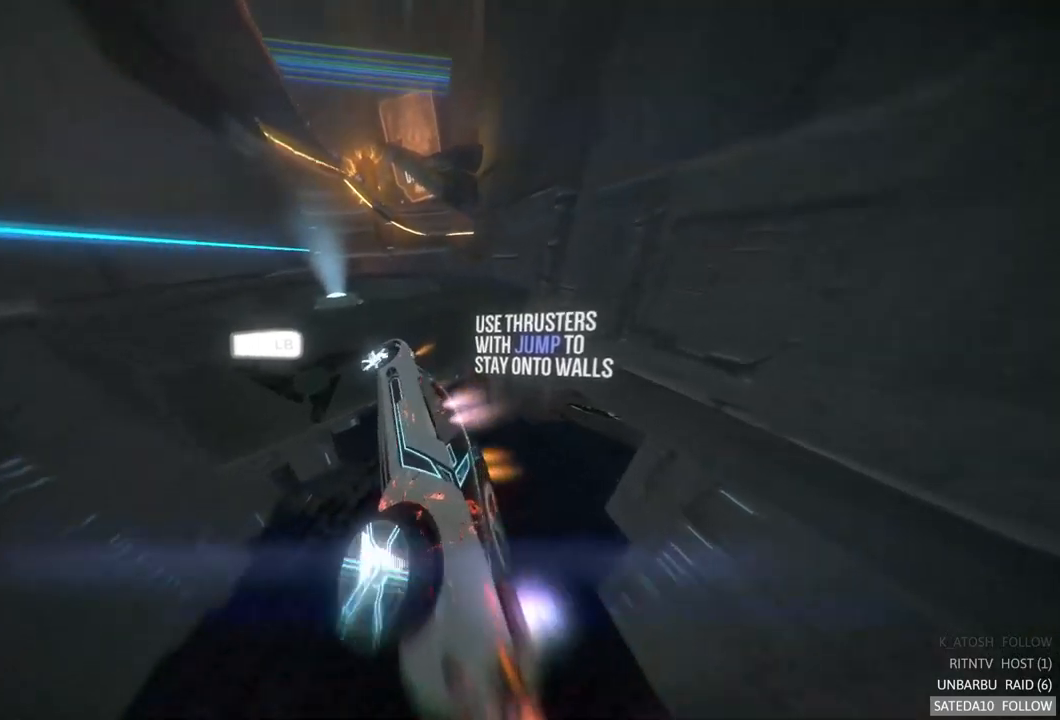
{"dt_ms": 500, "buttons": ["L1", "R2"], "left_stick": "up-right", "right_stick": "center", "events": [[117, "left_stick", "up-left"], [300, "left_stick", "up-right"]]}
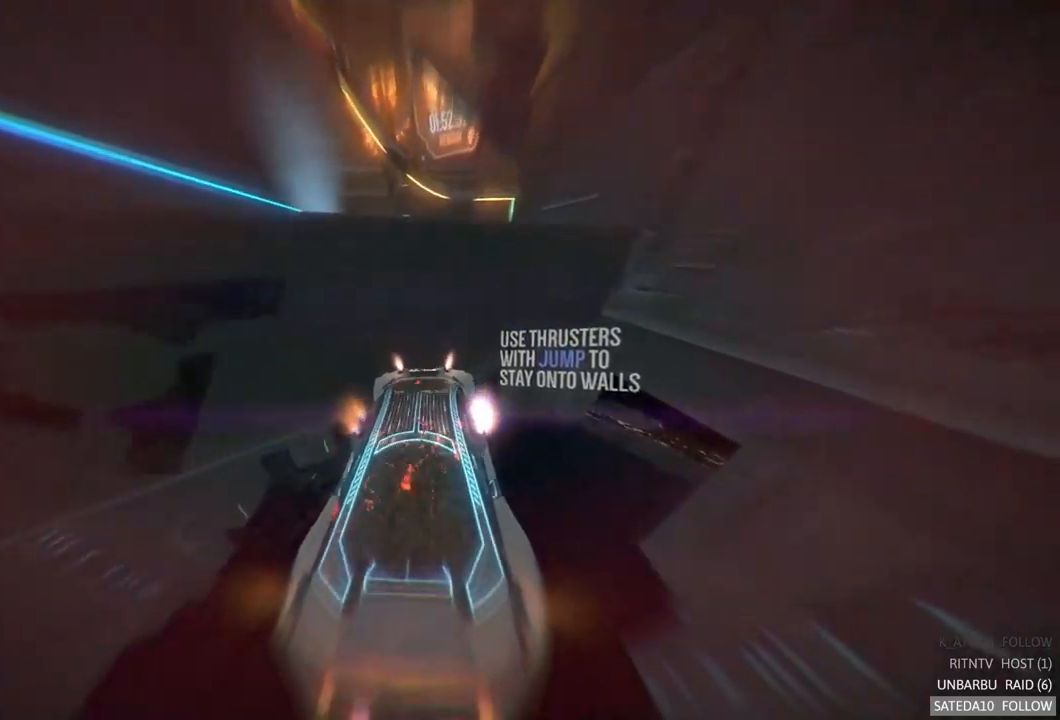
{"dt_ms": 1000, "buttons": ["R2"], "left_stick": "center", "right_stick": "center", "events": [[333, "left_stick", "up-left"], [500, "left_stick", "center"], [617, "L1", "up"]]}
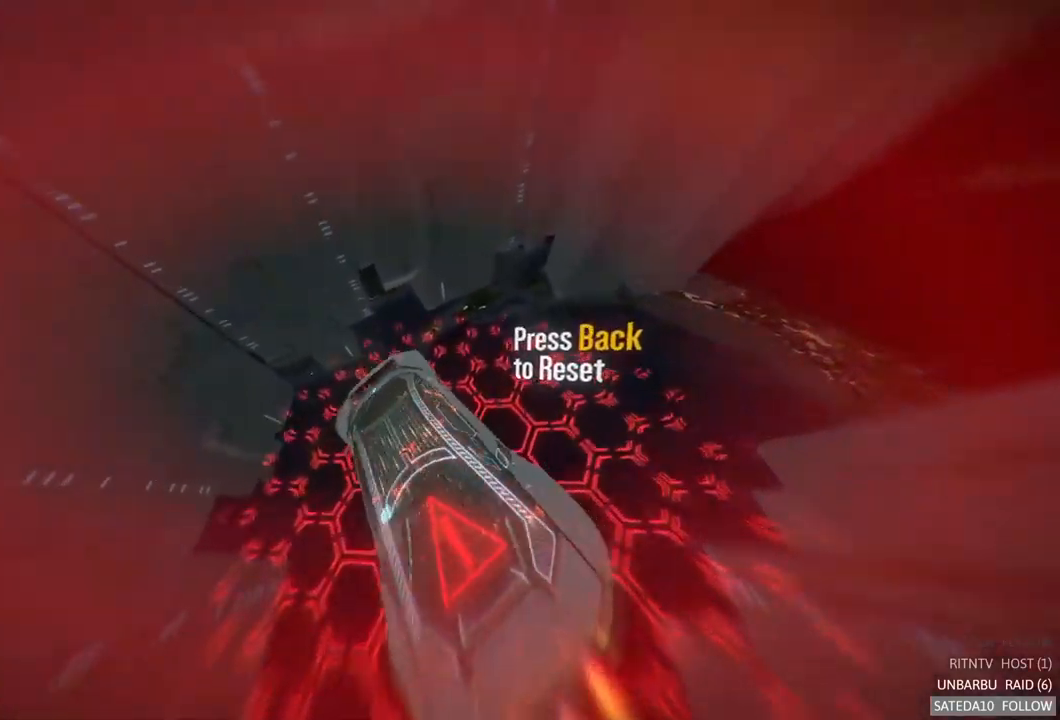
{"dt_ms": 500, "buttons": ["R2"], "left_stick": "down", "right_stick": "center", "events": [[400, "left_stick", "down"]]}
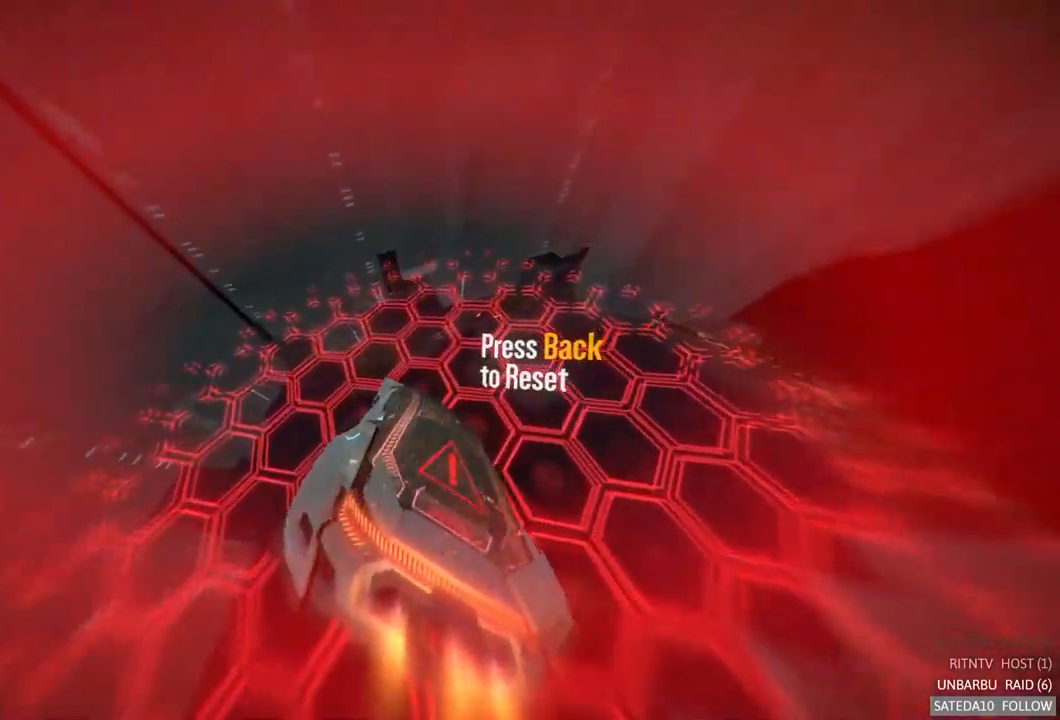
{"dt_ms": 500, "buttons": ["R2"], "left_stick": "center", "right_stick": "center", "events": [[267, "left_stick", "center"]]}
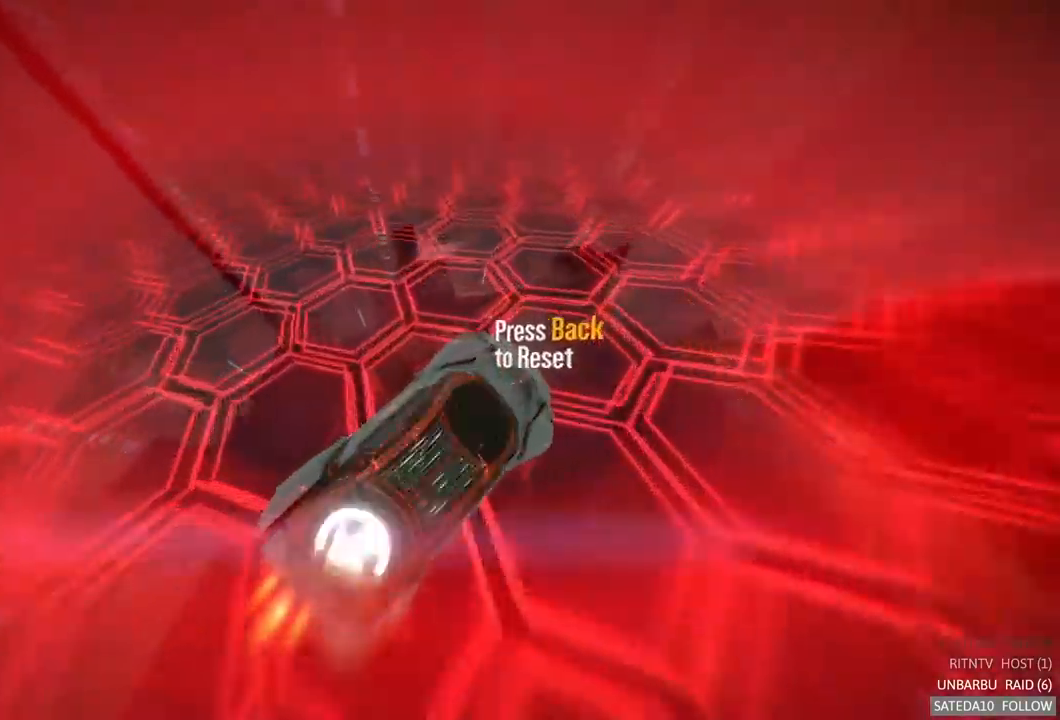
{"dt_ms": 500, "buttons": ["R2"], "left_stick": "center", "right_stick": "center", "events": [[33, "SELECT", "down"], [317, "SELECT", "up"]]}
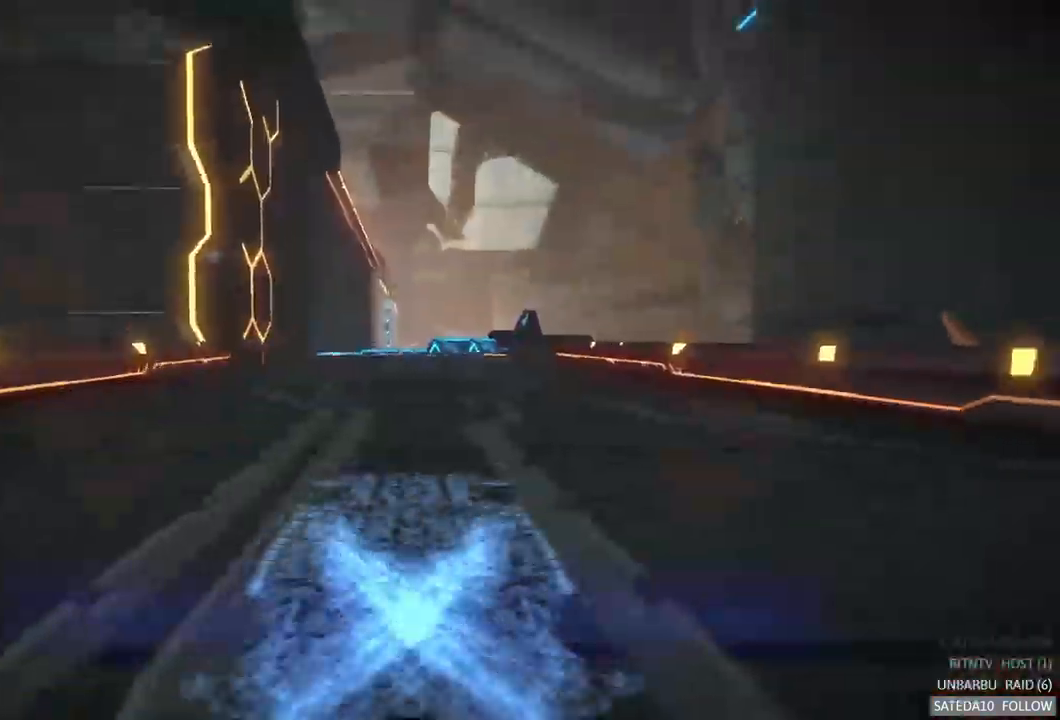
{"dt_ms": 500, "buttons": ["R2"], "left_stick": "center", "right_stick": "center", "events": []}
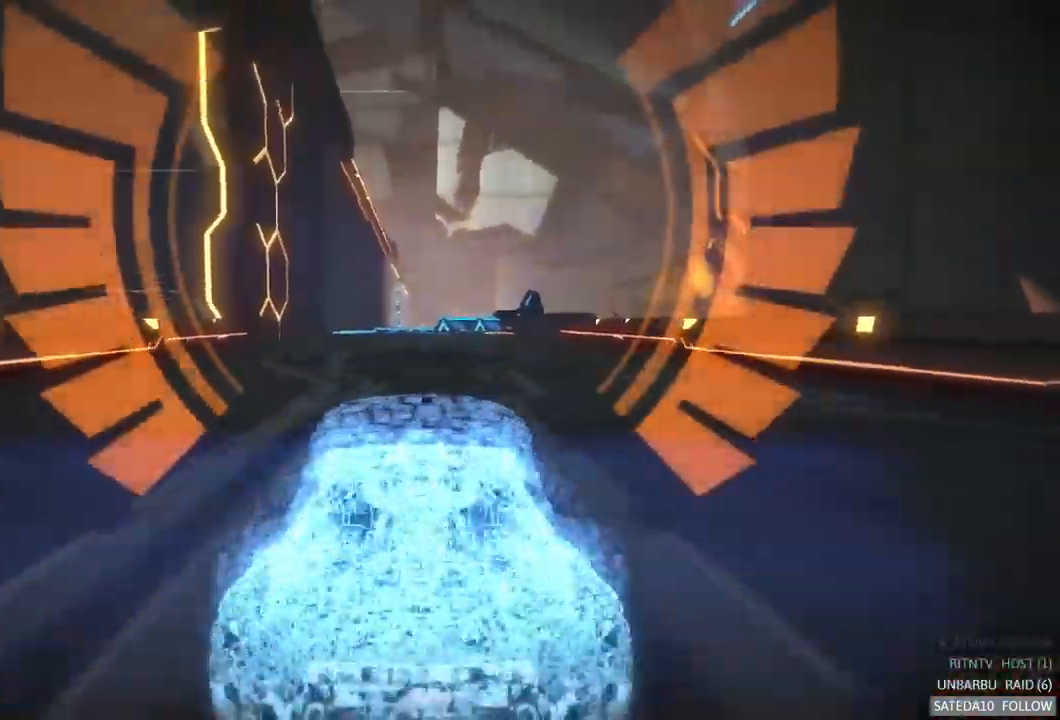
{"dt_ms": 500, "buttons": ["R2"], "left_stick": "left", "right_stick": "center", "events": [[500, "left_stick", "left"]]}
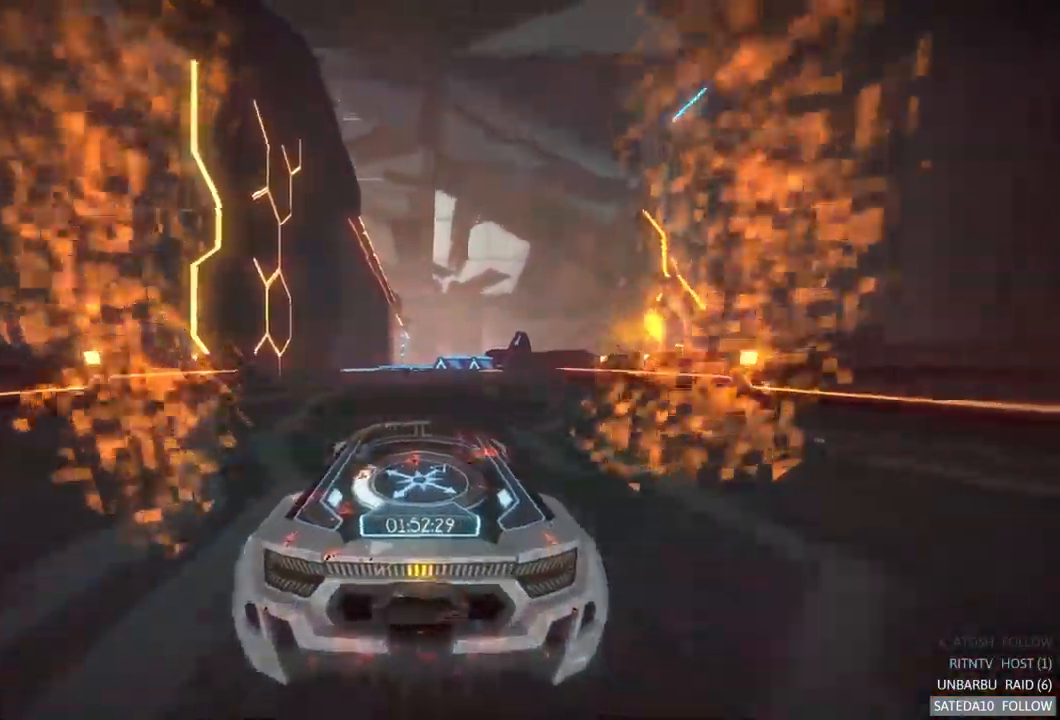
{"dt_ms": 500, "buttons": ["R2"], "left_stick": "center", "right_stick": "center", "events": [[150, "left_stick", "center"], [367, "left_stick", "right"], [433, "left_stick", "center"]]}
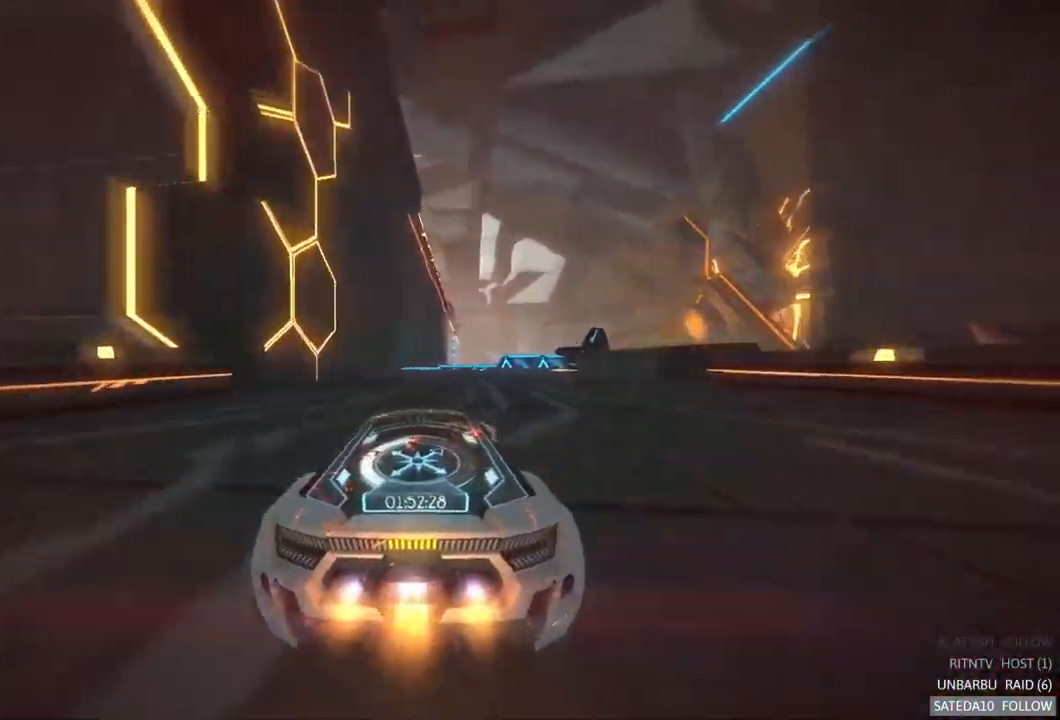
{"dt_ms": 516, "buttons": ["R2"], "left_stick": "center", "right_stick": "center", "events": []}
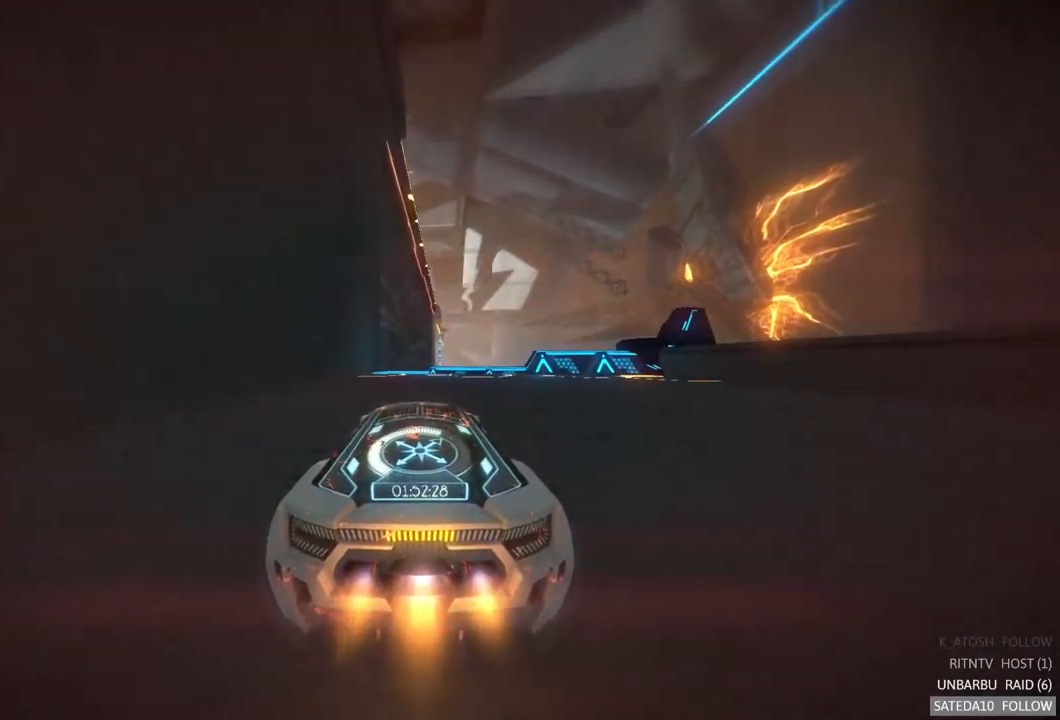
{"dt_ms": 500, "buttons": ["R2"], "left_stick": "right", "right_stick": "center", "events": [[233, "X", "down"], [250, "left_stick", "down-left"], [383, "X", "up"], [483, "left_stick", "right"]]}
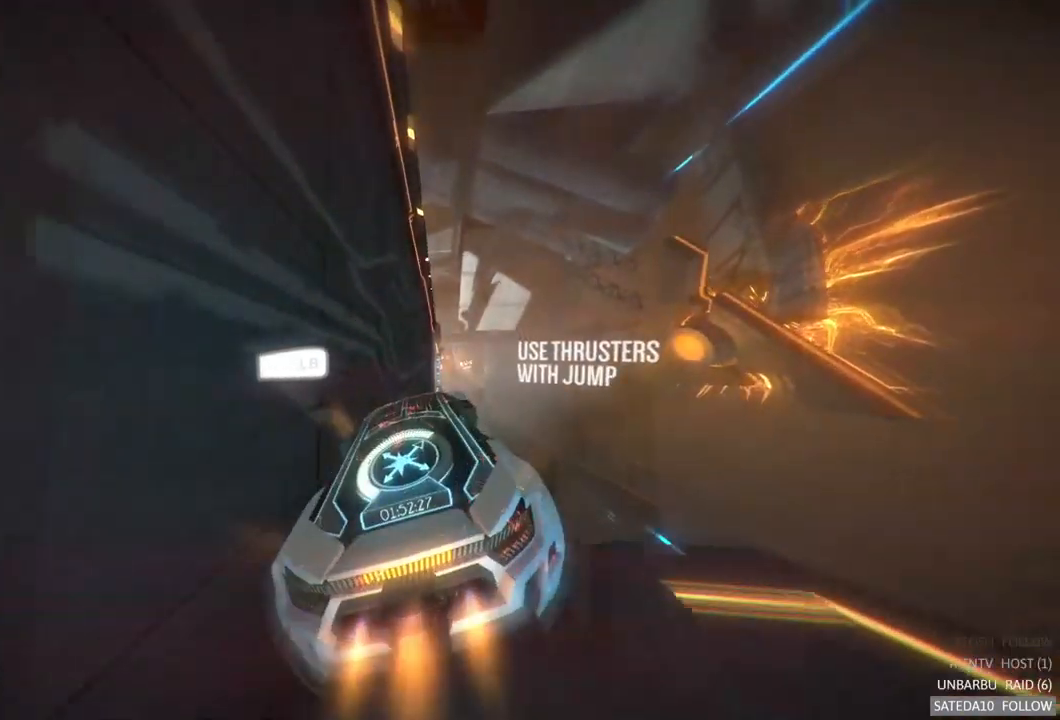
{"dt_ms": 500, "buttons": ["R2"], "left_stick": "left", "right_stick": "center", "events": [[350, "left_stick", "center"], [483, "left_stick", "left"]]}
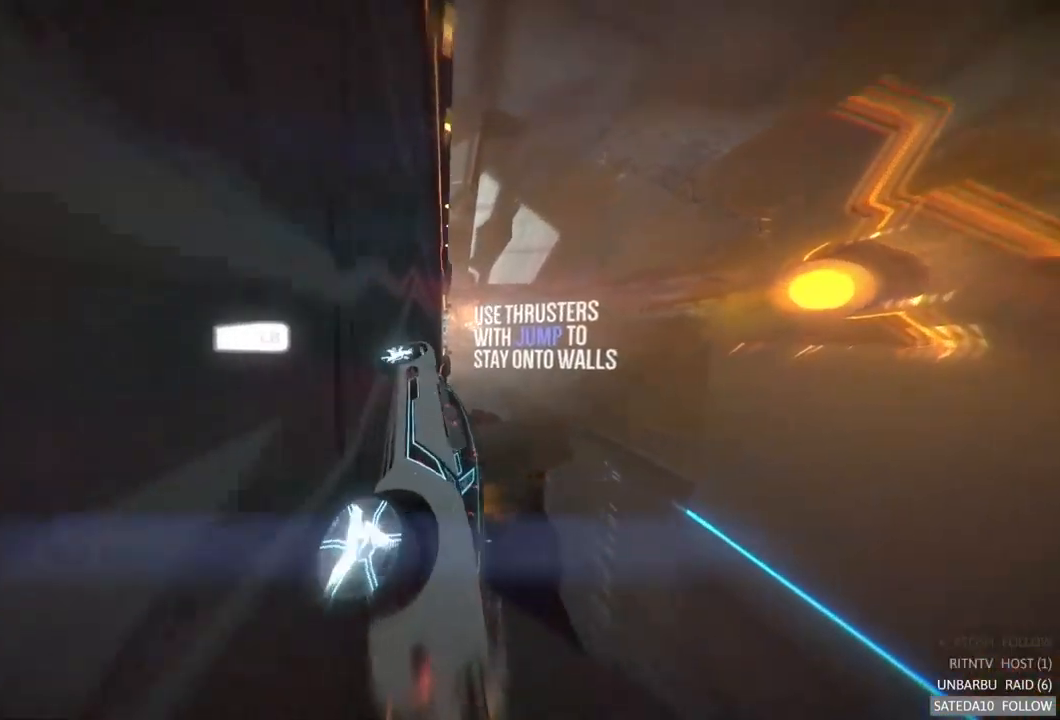
{"dt_ms": 500, "buttons": ["R2"], "left_stick": "center", "right_stick": "center", "events": [[233, "left_stick", "center"]]}